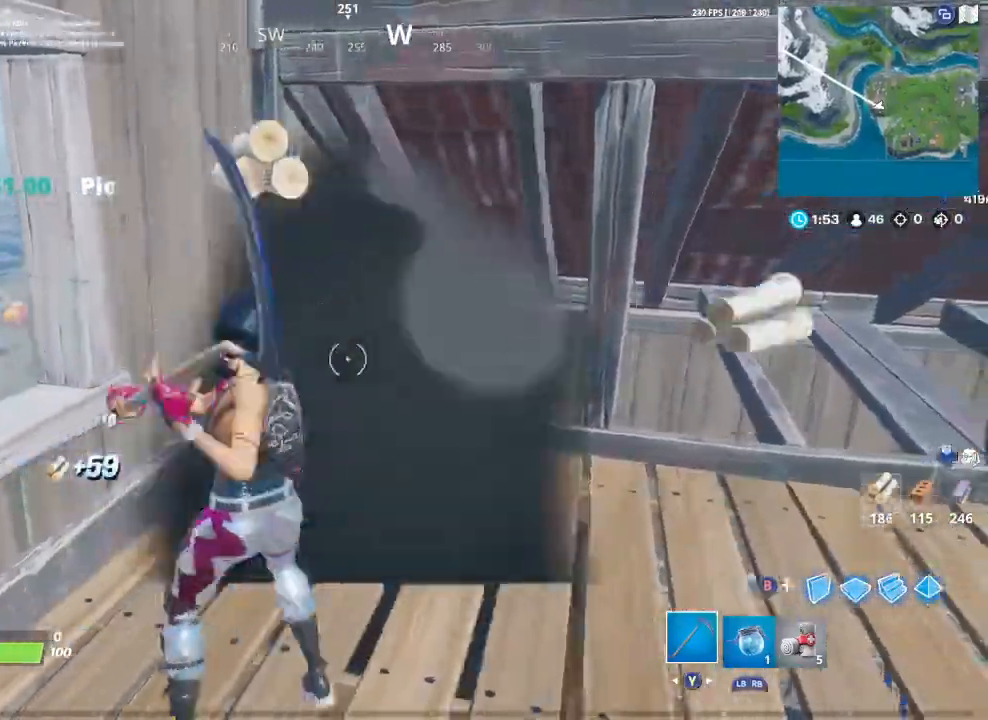
Gameplay with a controller (Xbox layout); each line is a JSON object with the inputs held at the frame after it. "events" lists button and stick changes between this image and that frame as [ms after this image, input, new state], when the widget could be followed in between.
{"buttons": ["Y"], "left_stick": "up", "right_stick": "center", "events": [[133, "right_stick", "right"], [233, "R2", "up"], [267, "R1", "down"], [333, "left_stick", "up"], [333, "right_stick", "center"], [400, "R1", "up"], [467, "Y", "down"]]}
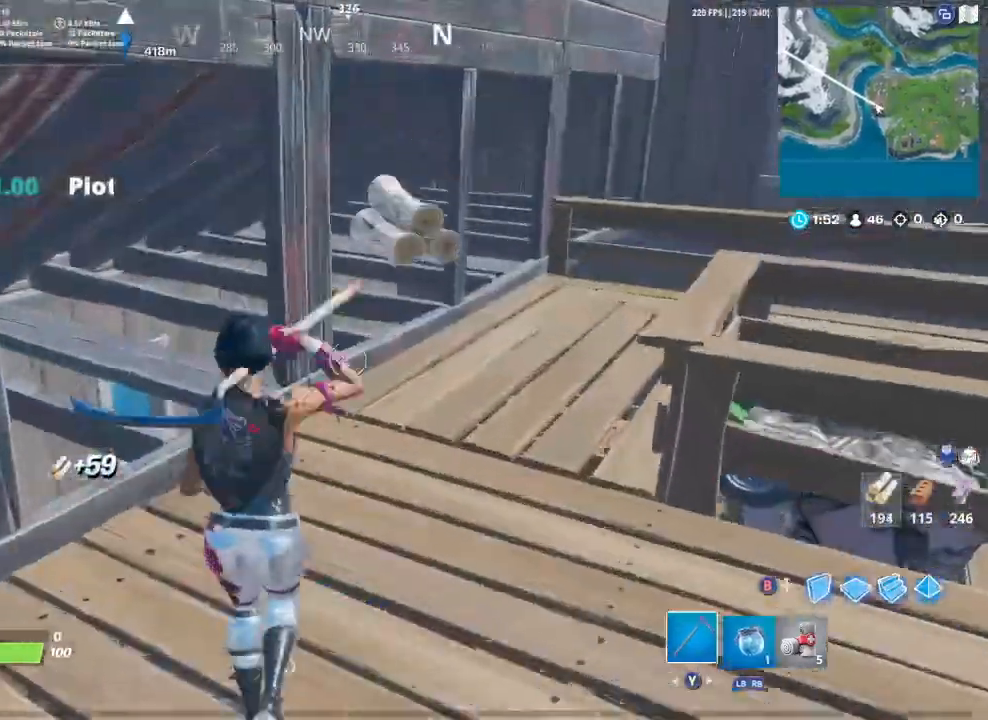
{"buttons": [], "left_stick": "up", "right_stick": "center", "events": [[33, "Y", "up"], [200, "right_stick", "right"], [333, "right_stick", "center"]]}
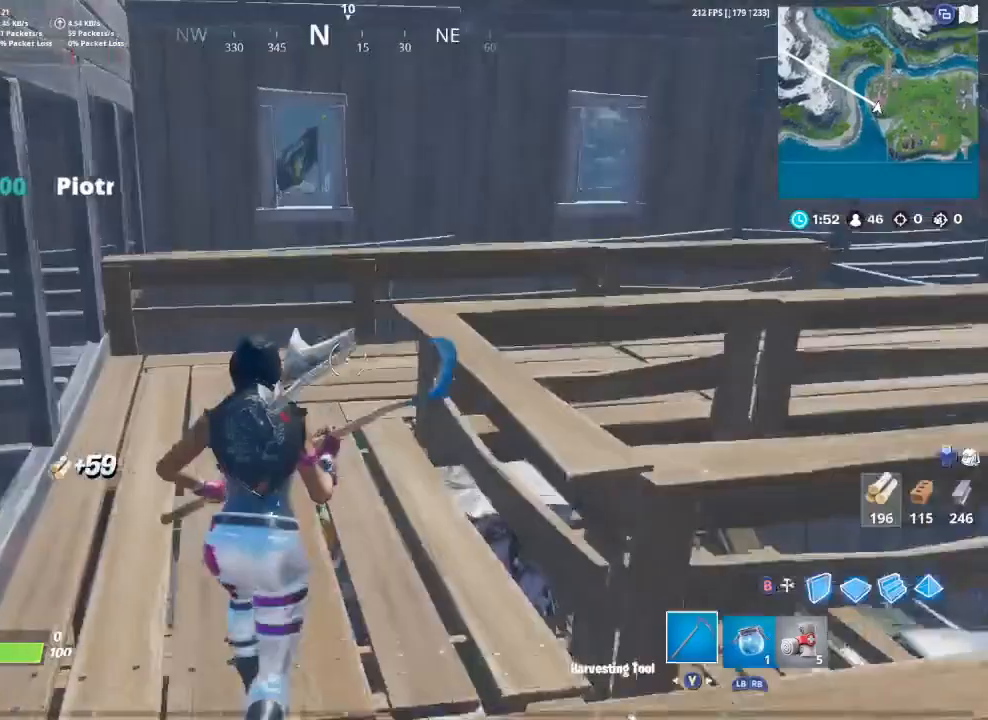
{"buttons": [], "left_stick": "up", "right_stick": "right", "events": [[300, "right_stick", "right"]]}
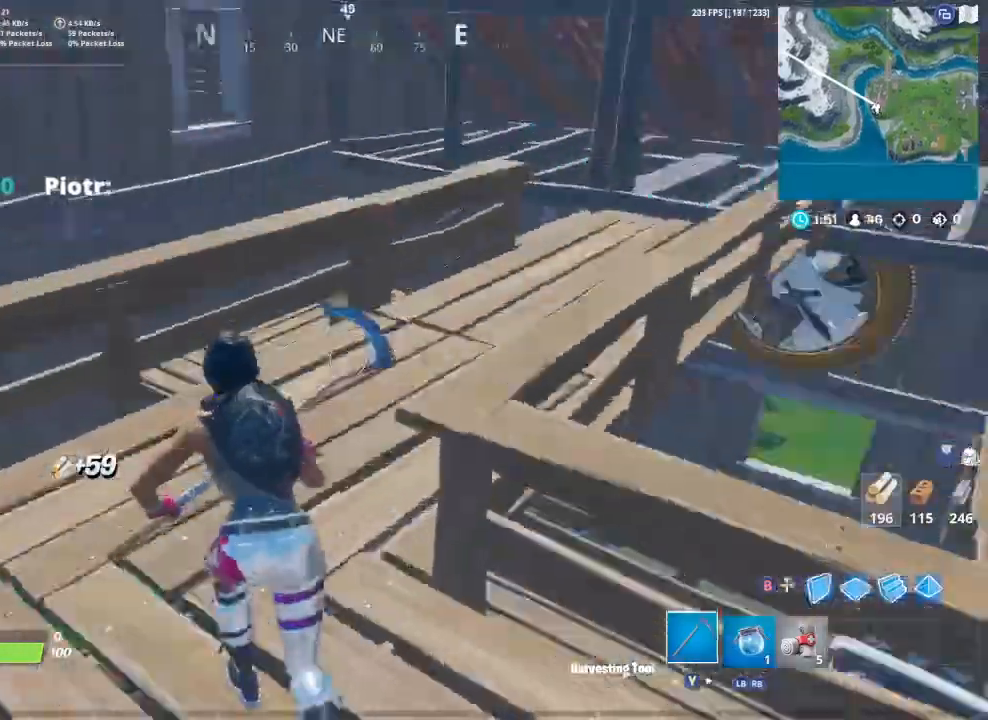
{"buttons": [], "left_stick": "up", "right_stick": "center", "events": [[133, "right_stick", "center"], [400, "right_stick", "right"], [467, "right_stick", "center"]]}
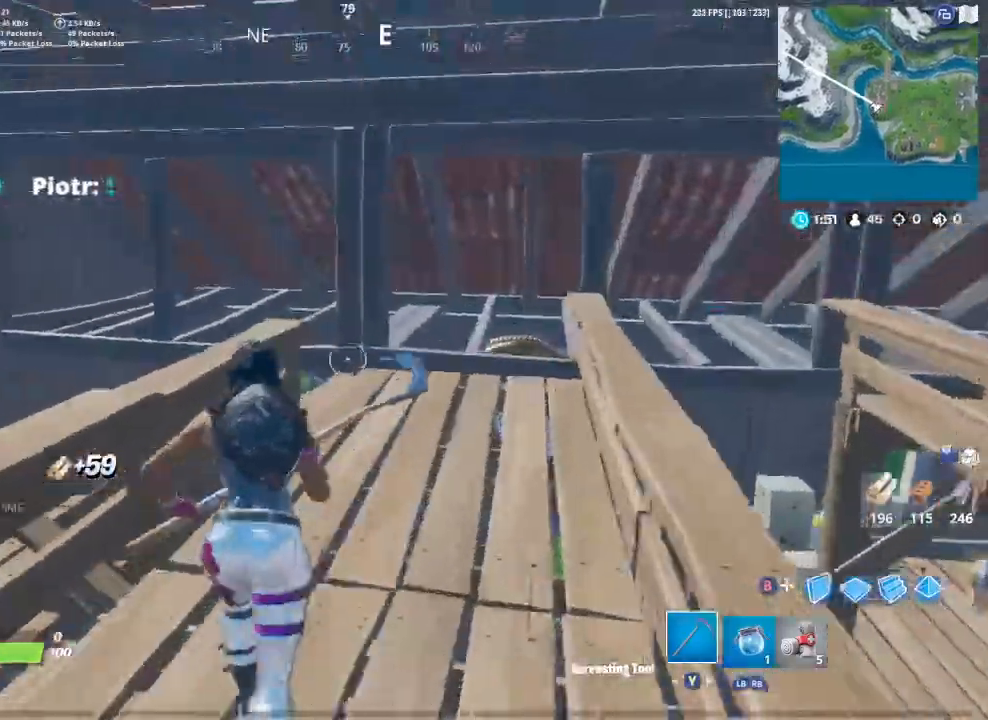
{"buttons": [], "left_stick": "up", "right_stick": "center", "events": [[167, "right_stick", "right"], [367, "right_stick", "center"]]}
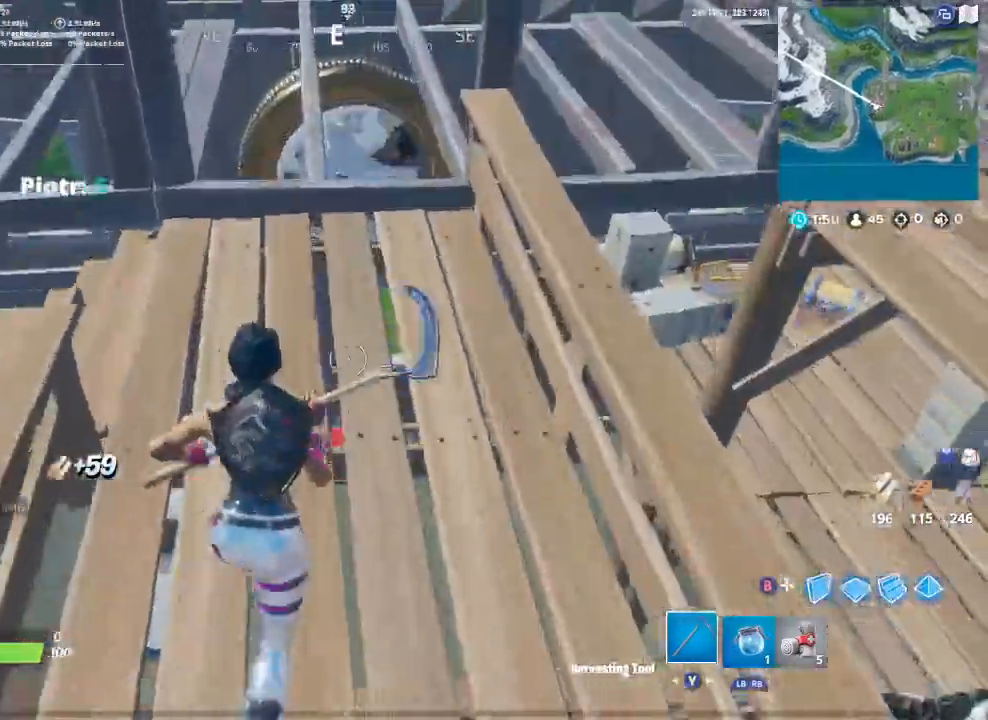
{"buttons": ["A"], "left_stick": "right", "right_stick": "center", "events": [[33, "right_stick", "right"], [333, "right_stick", "center"], [367, "left_stick", "up-right"], [467, "A", "down"], [467, "left_stick", "right"]]}
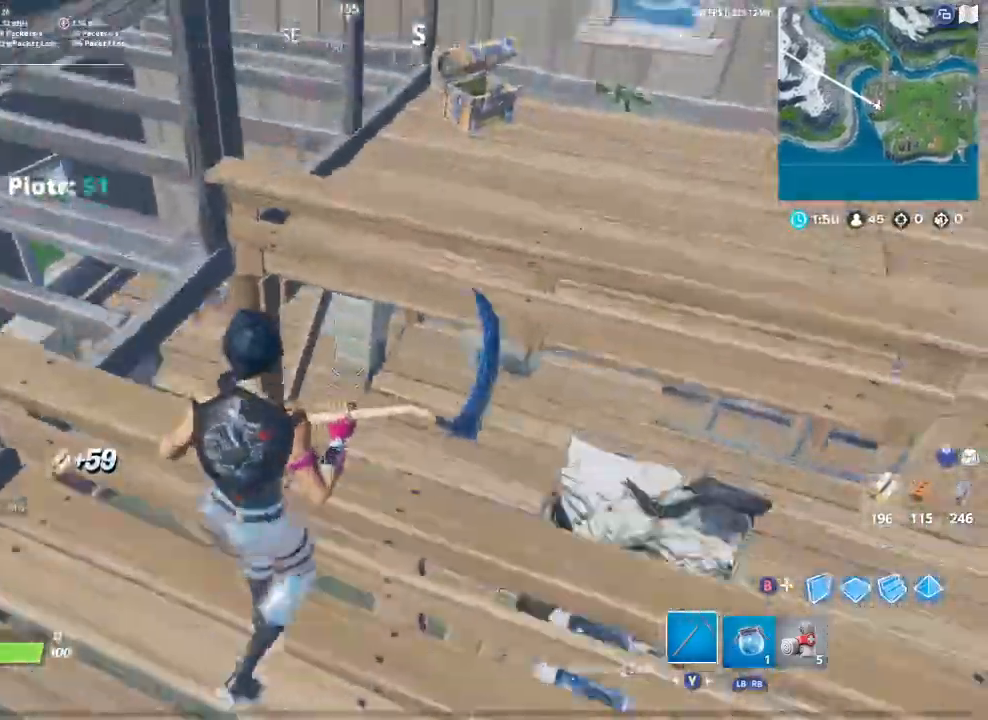
{"buttons": [], "left_stick": "up-left", "right_stick": "down", "events": [[33, "A", "up"], [67, "left_stick", "up-right"], [200, "left_stick", "up"], [233, "right_stick", "down"], [367, "left_stick", "up-left"]]}
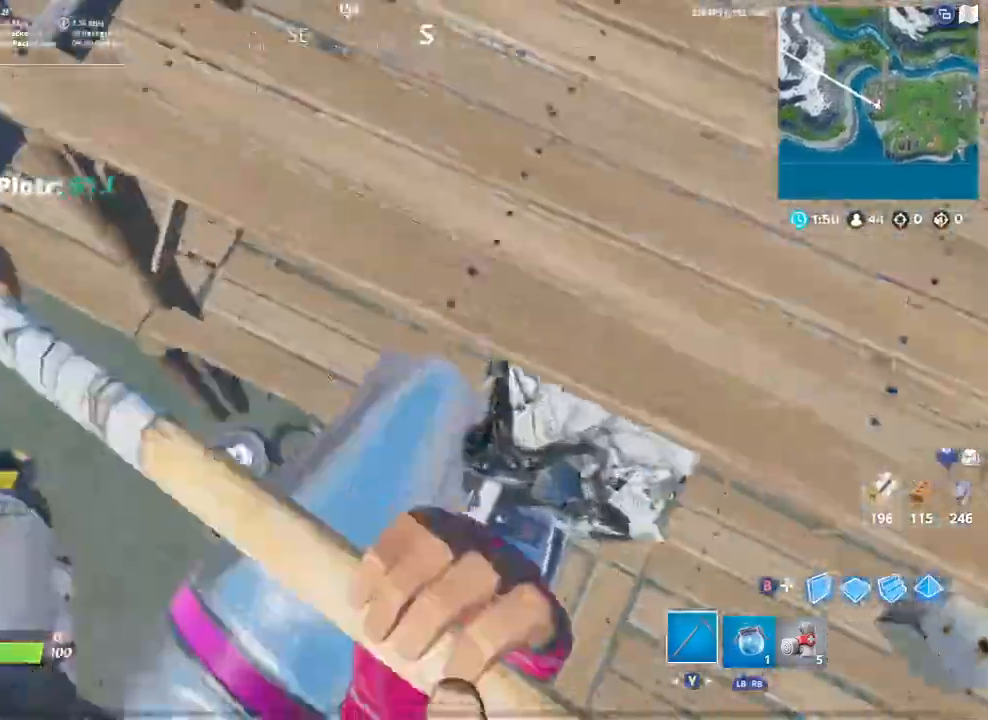
{"buttons": [], "left_stick": "up", "right_stick": "down", "events": [[500, "left_stick", "up"]]}
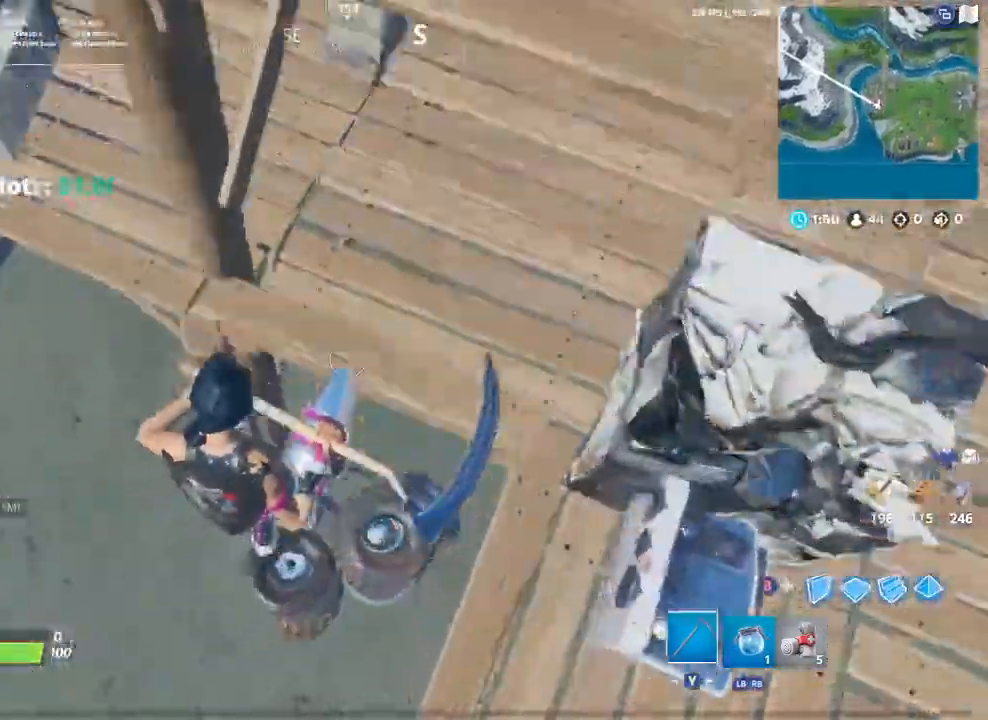
{"buttons": [], "left_stick": "up-right", "right_stick": "up"}
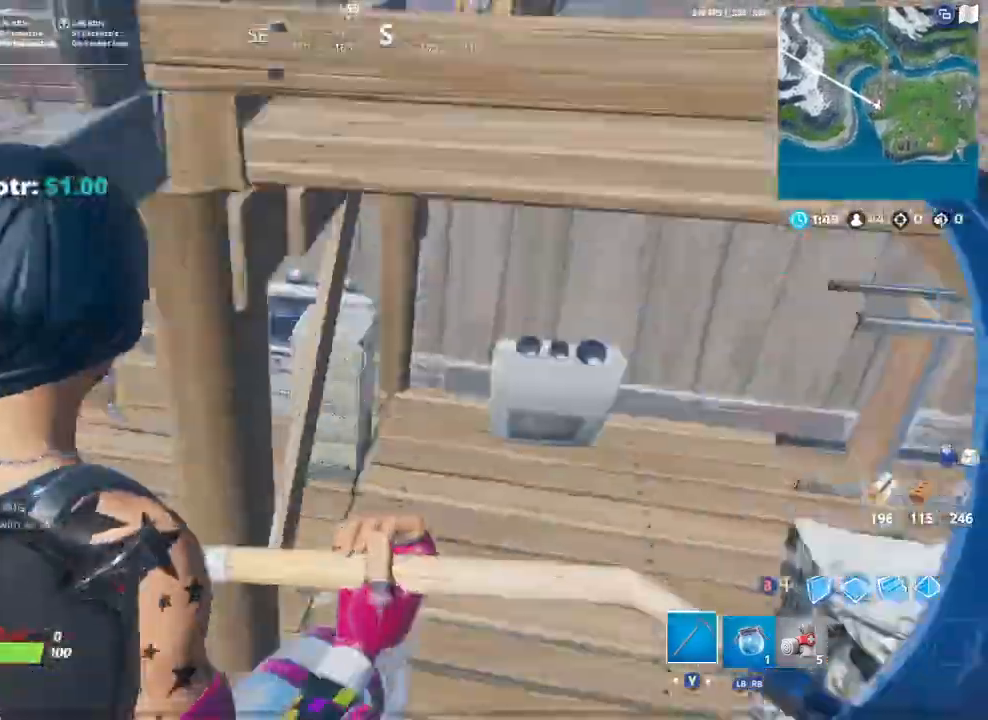
{"buttons": [], "left_stick": "up-right", "right_stick": "down", "events": [[400, "right_stick", "center"], [467, "right_stick", "down"]]}
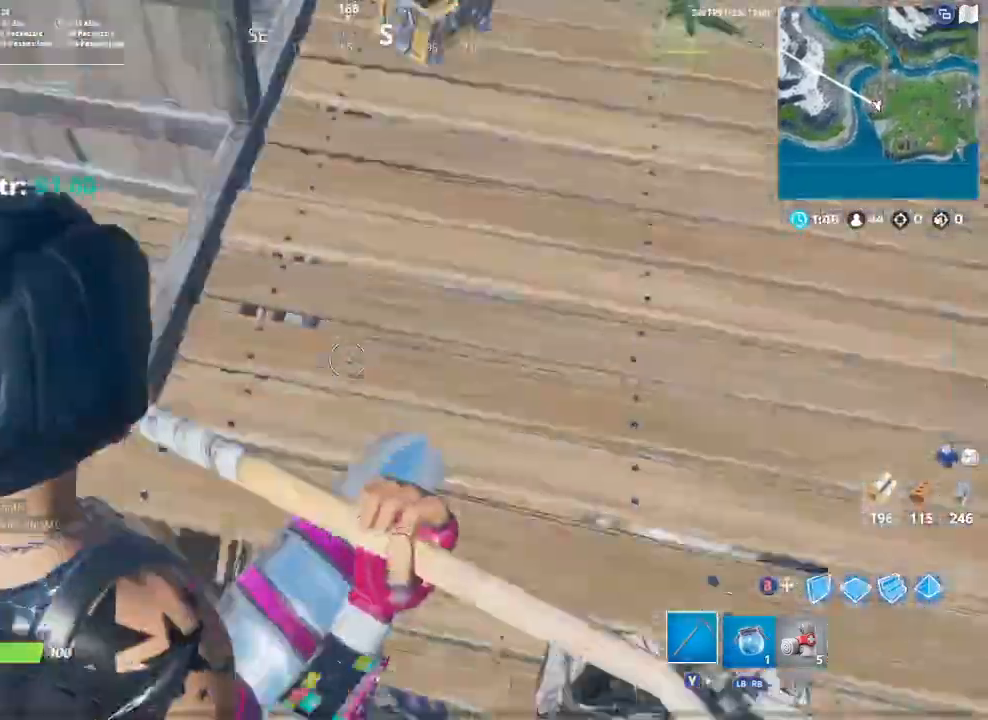
{"buttons": [], "left_stick": "up-left", "right_stick": "center", "events": [[200, "left_stick", "up"], [333, "left_stick", "up-left"], [367, "right_stick", "up-left"], [467, "right_stick", "center"]]}
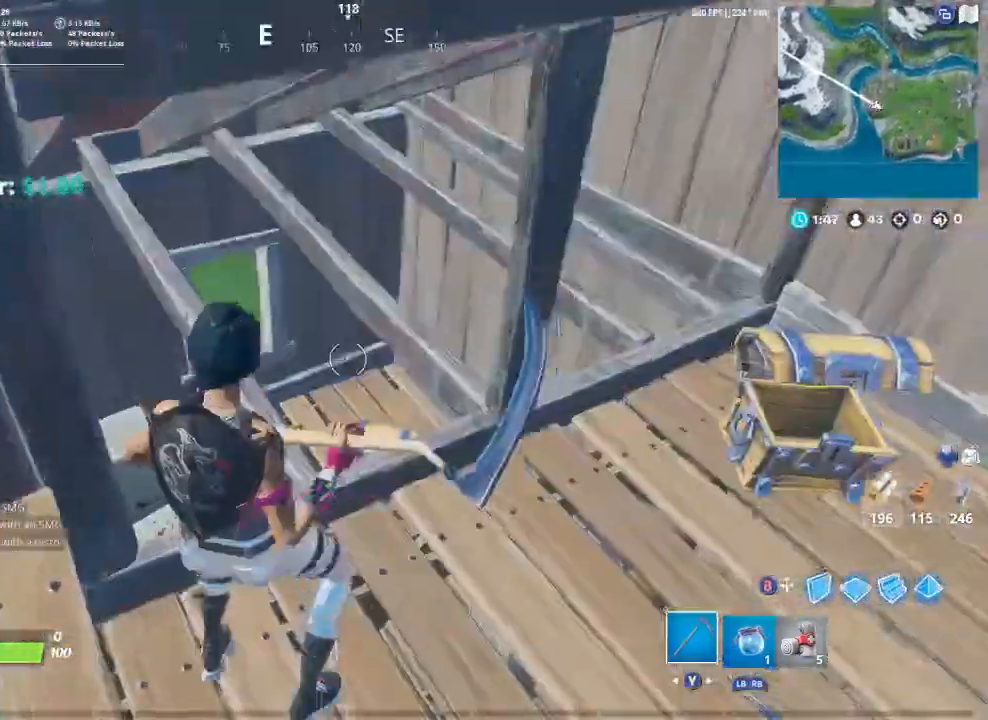
{"buttons": [], "left_stick": "up", "right_stick": "center", "events": [[200, "left_stick", "up"]]}
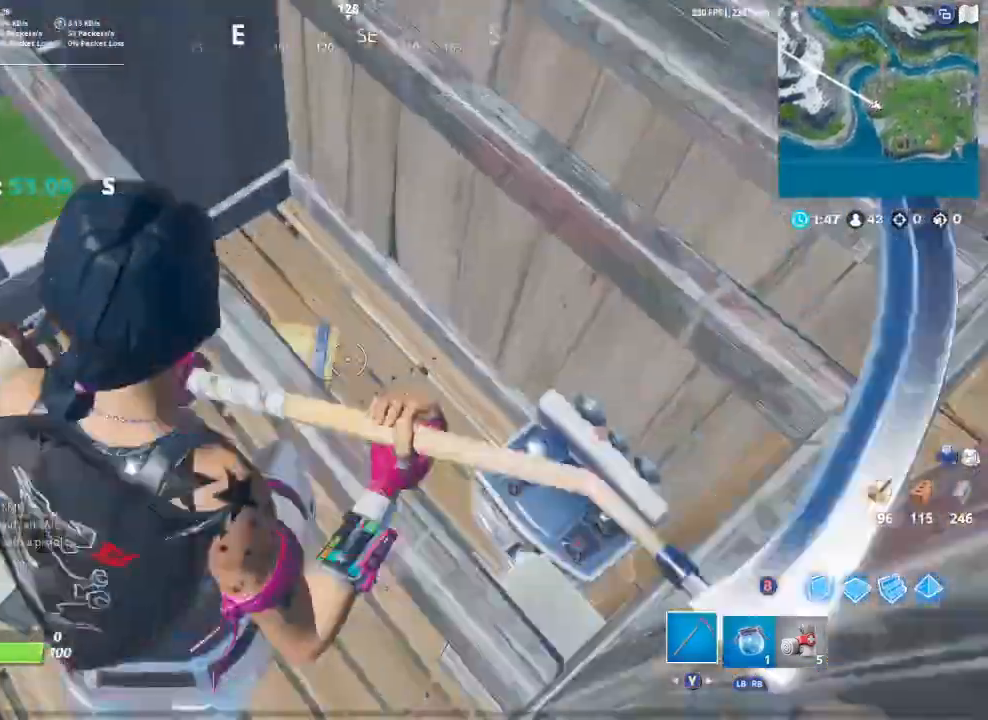
{"buttons": [], "left_stick": "right", "right_stick": "center", "events": [[100, "left_stick", "up-left"], [400, "left_stick", "center"], [500, "left_stick", "right"]]}
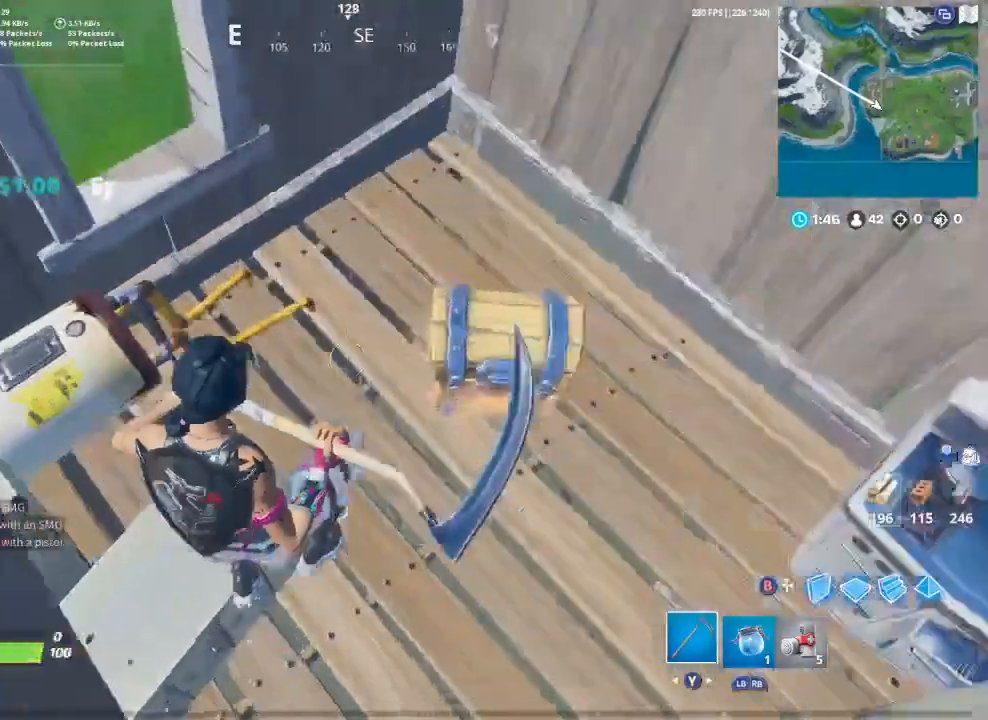
{"buttons": [], "left_stick": "down", "right_stick": "center", "events": [[33, "right_stick", "right"], [167, "right_stick", "center"], [233, "left_stick", "up-right"], [500, "left_stick", "down"]]}
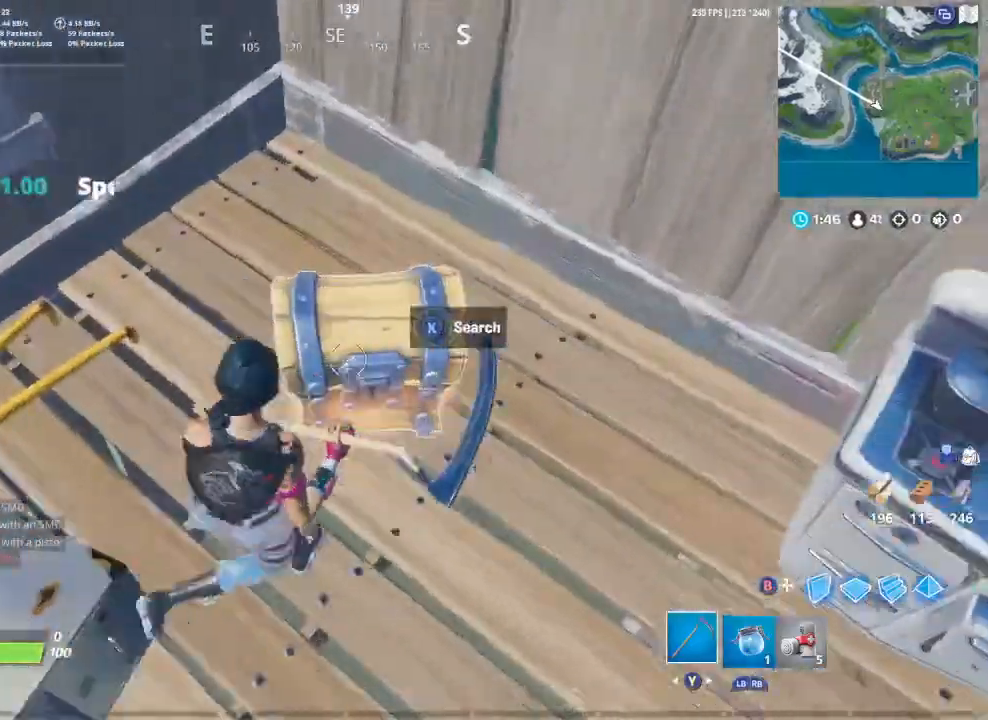
{"buttons": ["X"], "left_stick": "up-right", "right_stick": "center", "events": [[100, "left_stick", "down-left"], [300, "left_stick", "up-left"], [433, "left_stick", "up-right"], [467, "X", "down"]]}
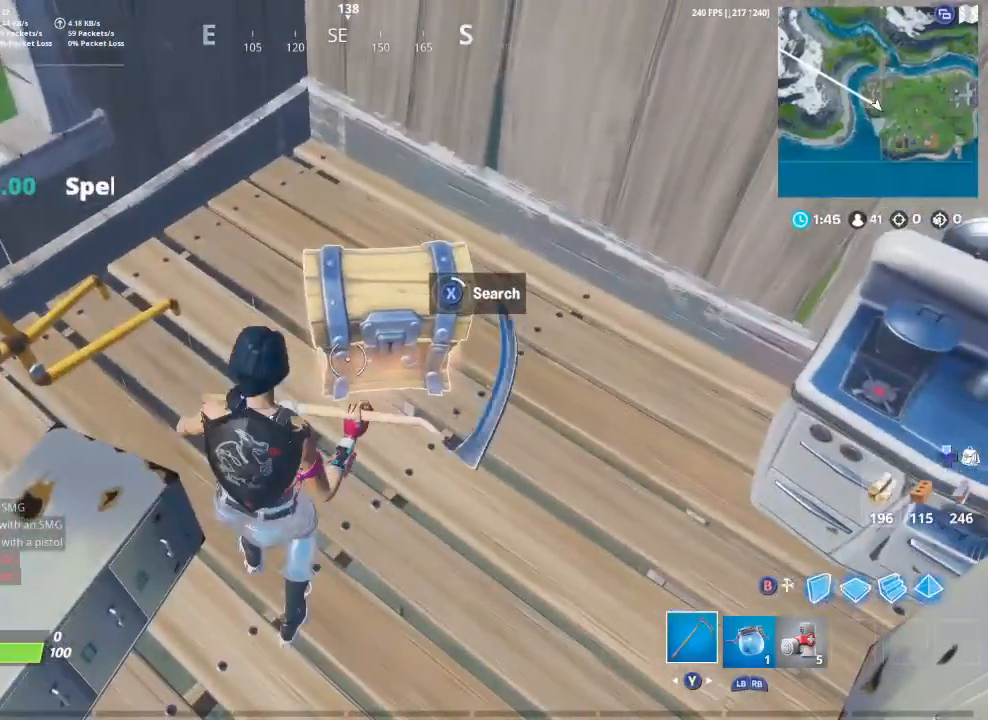
{"buttons": ["X"], "left_stick": "right", "right_stick": "center", "events": [[67, "left_stick", "right"]]}
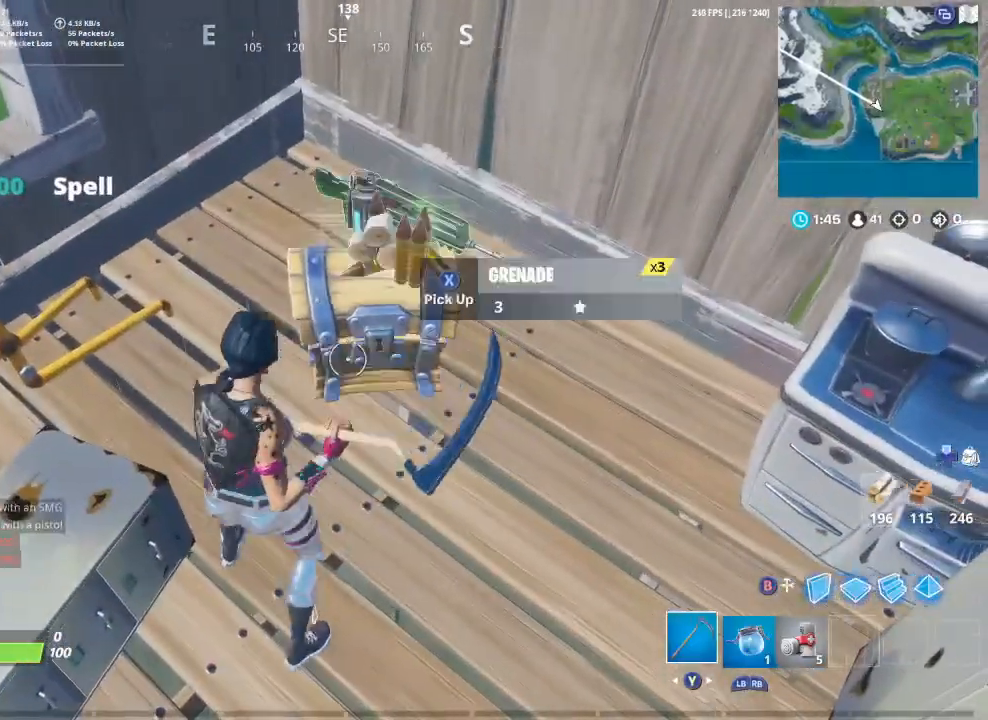
{"buttons": [], "left_stick": "right", "right_stick": "center", "events": [[67, "X", "up"]]}
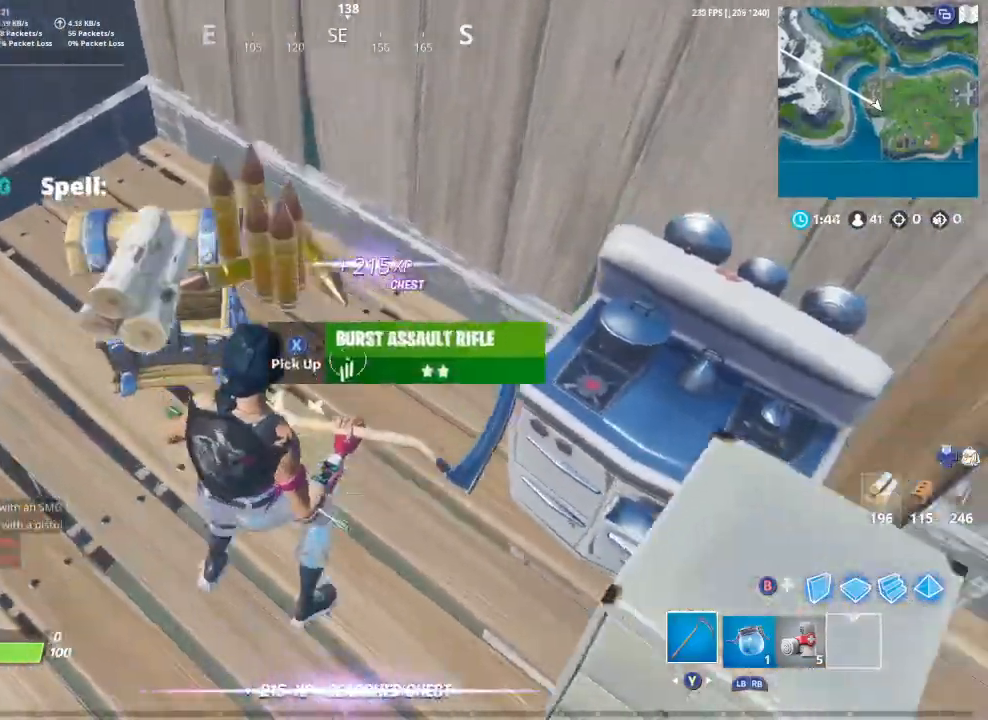
{"buttons": ["R2"], "left_stick": "left", "right_stick": "center", "events": [[67, "left_stick", "down-left"], [133, "right_stick", "right"], [200, "right_stick", "up-right"], [233, "R2", "down"], [300, "left_stick", "left"], [300, "right_stick", "center"]]}
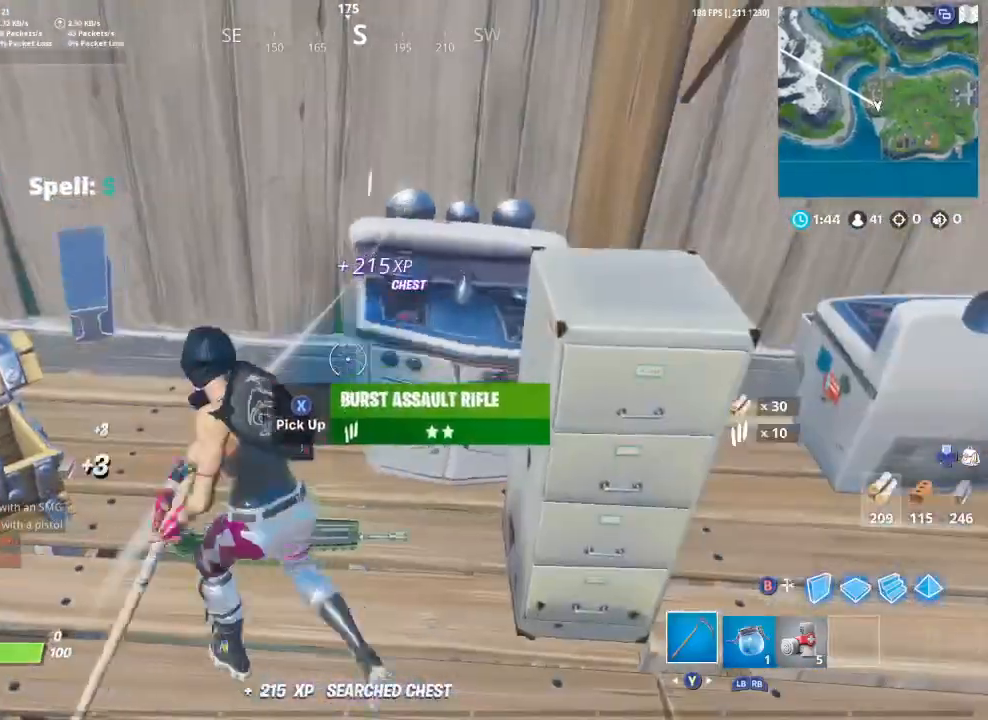
{"buttons": [], "left_stick": "down-left", "right_stick": "center", "events": [[33, "left_stick", "down"], [100, "left_stick", "center"], [233, "right_stick", "right"], [267, "left_stick", "right"], [300, "right_stick", "center"], [367, "left_stick", "down"], [433, "left_stick", "down-left"], [500, "R2", "up"]]}
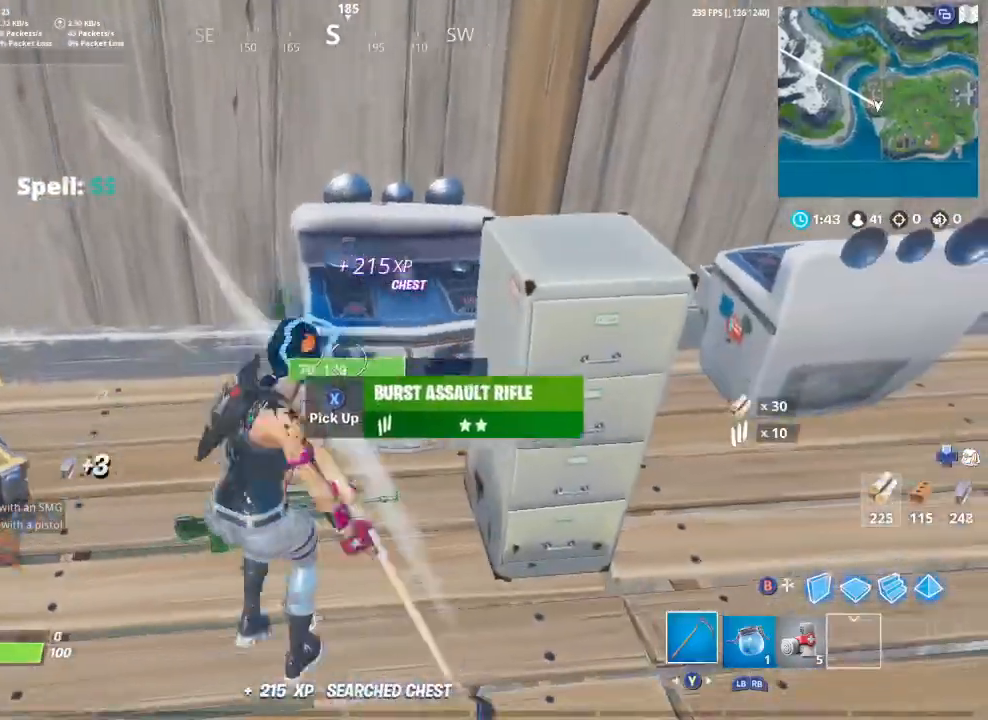
{"buttons": ["R2"], "left_stick": "up-right", "right_stick": "center", "events": [[67, "R2", "down"], [133, "left_stick", "left"], [200, "right_stick", "right"], [267, "left_stick", "up-right"], [433, "right_stick", "center"]]}
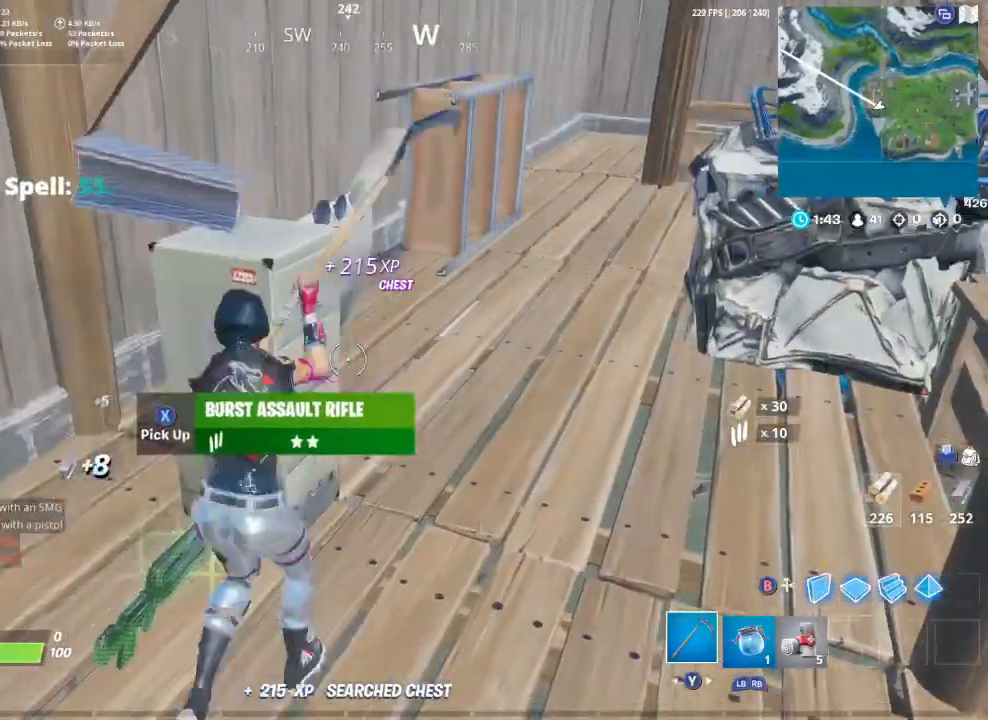
{"buttons": ["R2"], "left_stick": "up", "right_stick": "center", "events": [[67, "left_stick", "center"], [233, "R2", "up"], [300, "R2", "down"], [300, "left_stick", "up"]]}
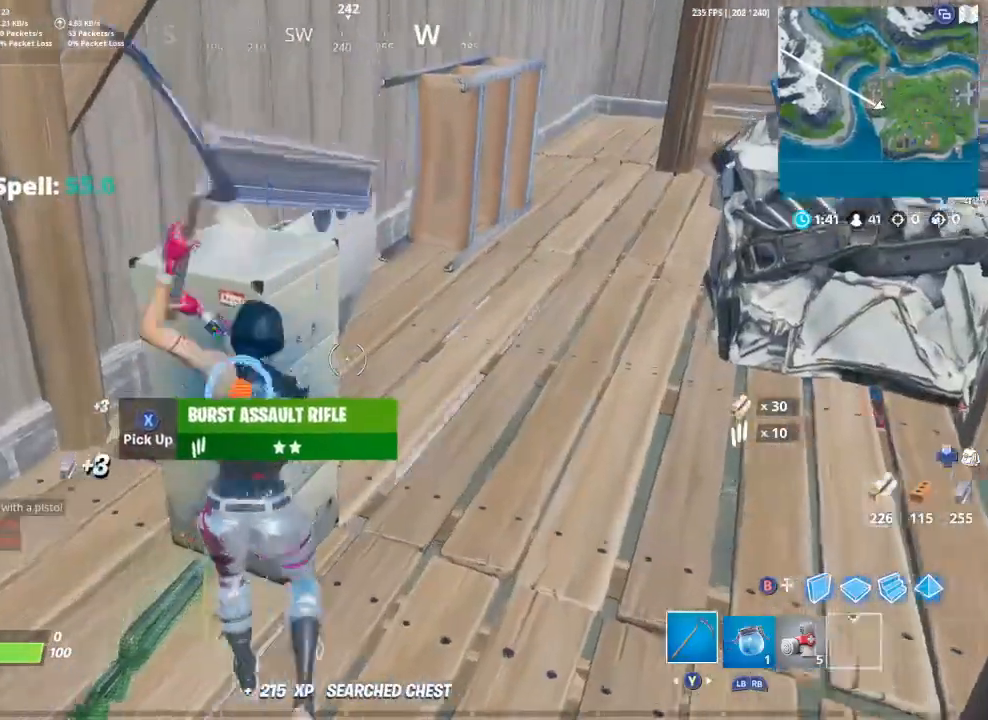
{"buttons": ["R2"], "left_stick": "up", "right_stick": "center", "events": [[33, "right_stick", "down"], [167, "right_stick", "center"], [267, "R2", "up"], [333, "R2", "down"]]}
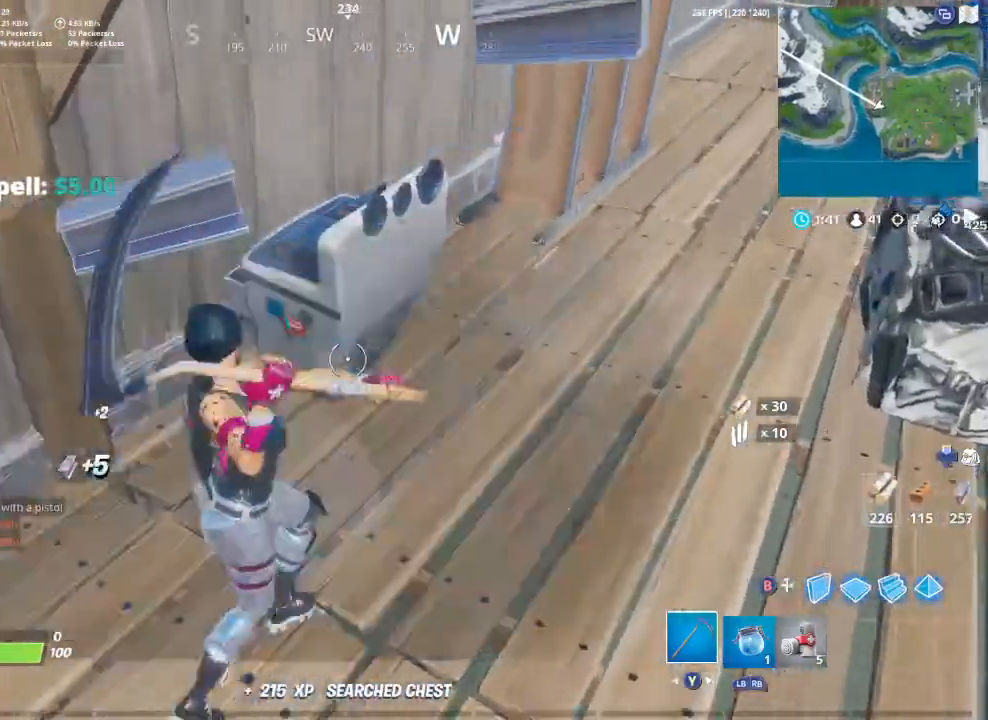
{"buttons": ["R2"], "left_stick": "down-left", "right_stick": "center", "events": [[67, "right_stick", "up-right"], [200, "right_stick", "center"], [300, "left_stick", "center"], [433, "left_stick", "down-left"]]}
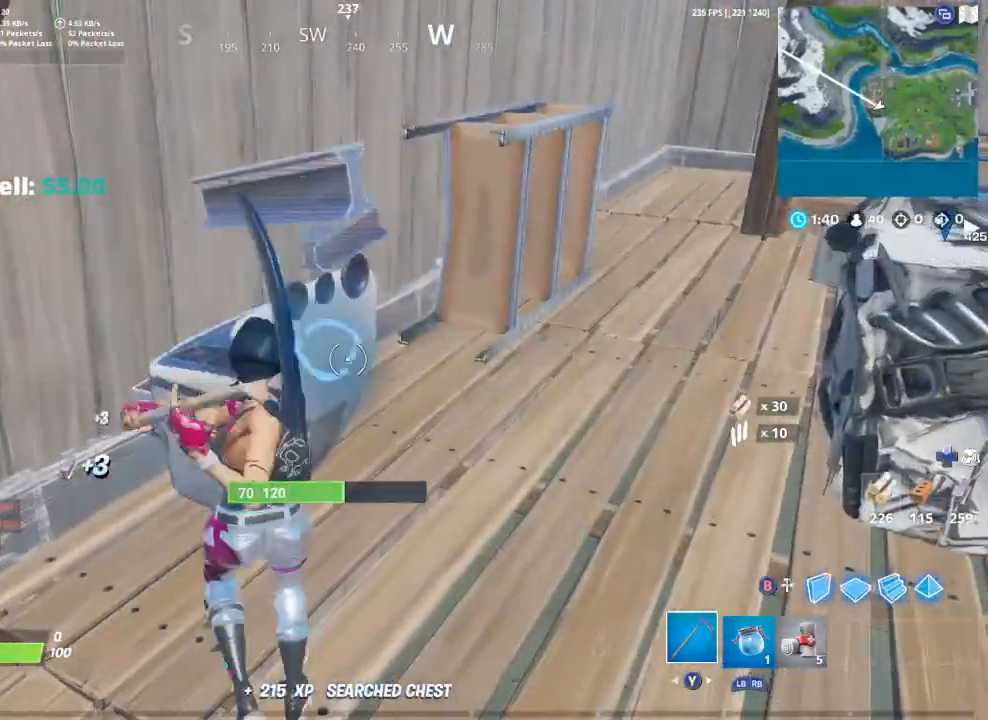
{"buttons": ["R2"], "left_stick": "up", "right_stick": "center", "events": [[133, "left_stick", "up"]]}
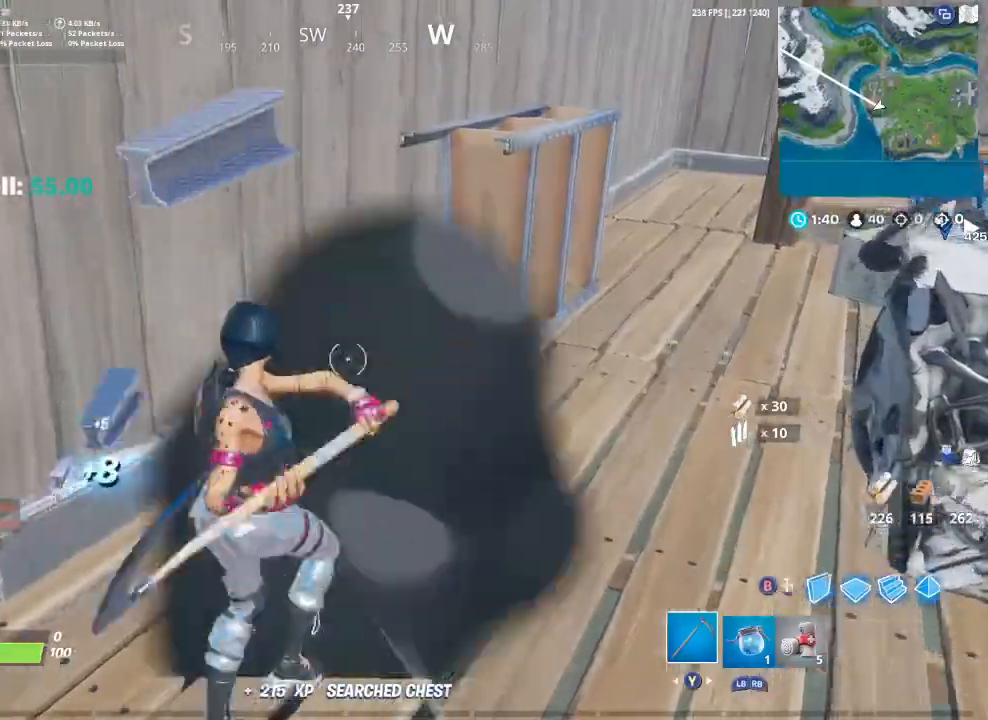
{"buttons": ["R2"], "left_stick": "up", "right_stick": "center", "events": [[67, "right_stick", "up-right"], [200, "right_stick", "center"]]}
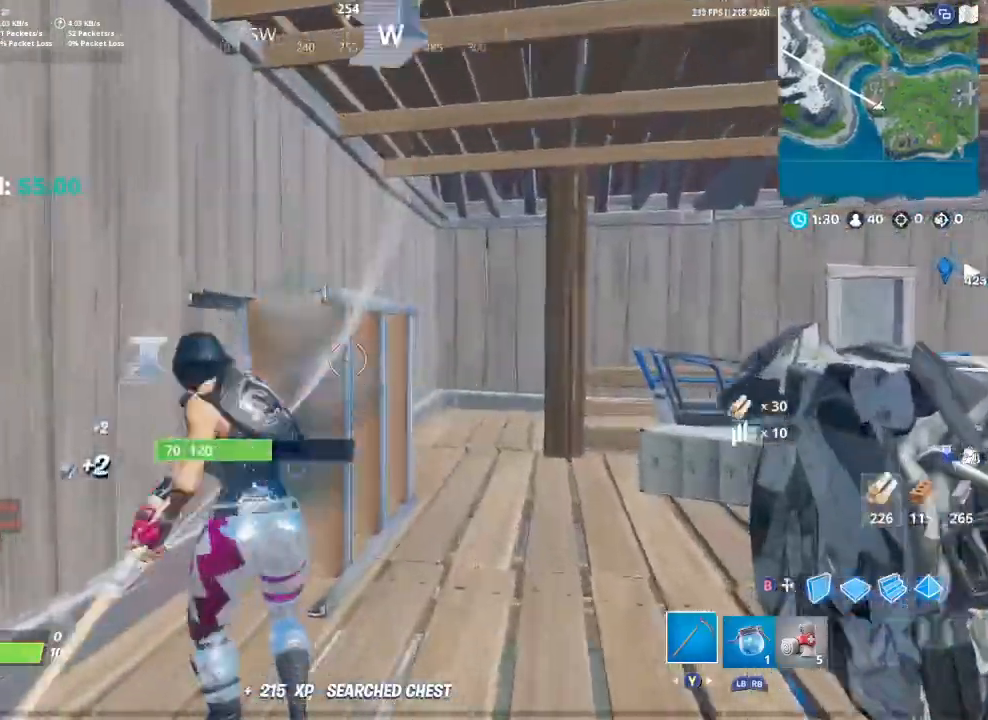
{"buttons": [], "left_stick": "down", "right_stick": "down", "events": [[200, "left_stick", "center"], [300, "left_stick", "down"], [400, "right_stick", "down"], [467, "R2", "up"]]}
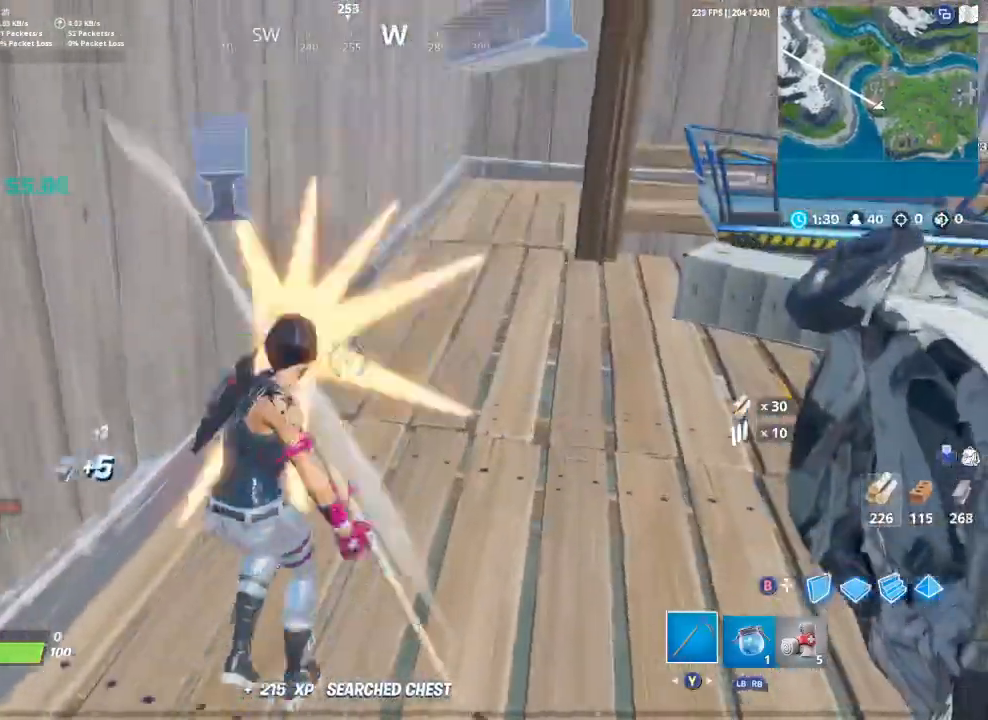
{"buttons": [], "left_stick": "up-right", "right_stick": "center", "events": [[33, "right_stick", "center"], [67, "R2", "down"], [100, "left_stick", "center"], [267, "left_stick", "up-right"], [267, "right_stick", "right"], [467, "R2", "up"], [500, "right_stick", "center"]]}
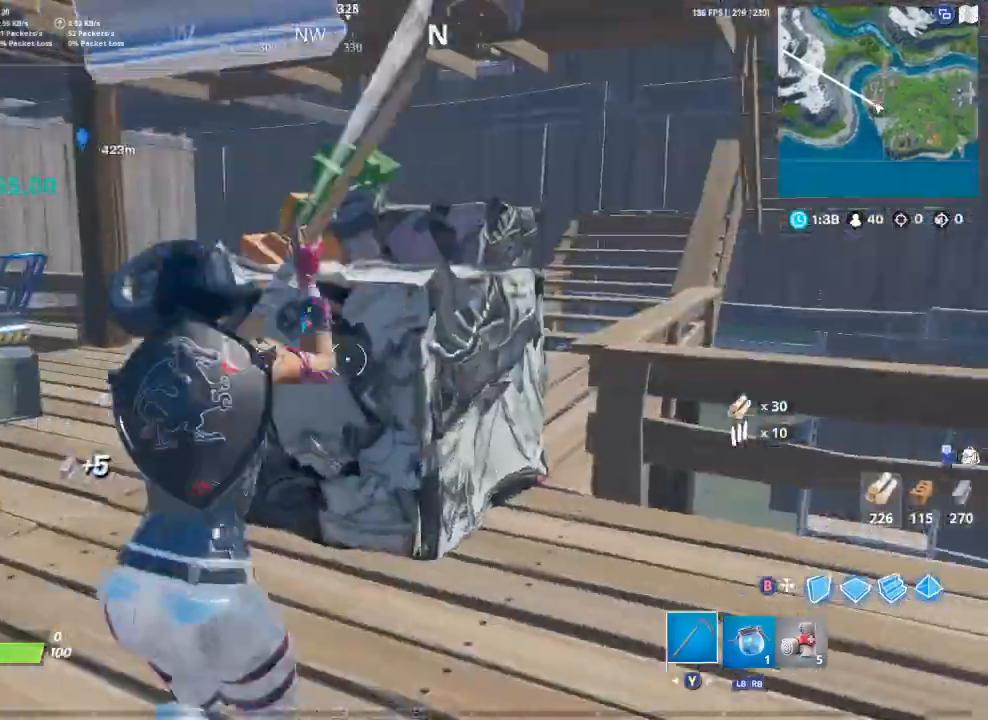
{"buttons": ["R2"], "left_stick": "center", "right_stick": "center", "events": [[33, "R2", "down"], [133, "left_stick", "up-left"], [333, "R2", "up"], [400, "R2", "down"], [433, "left_stick", "center"]]}
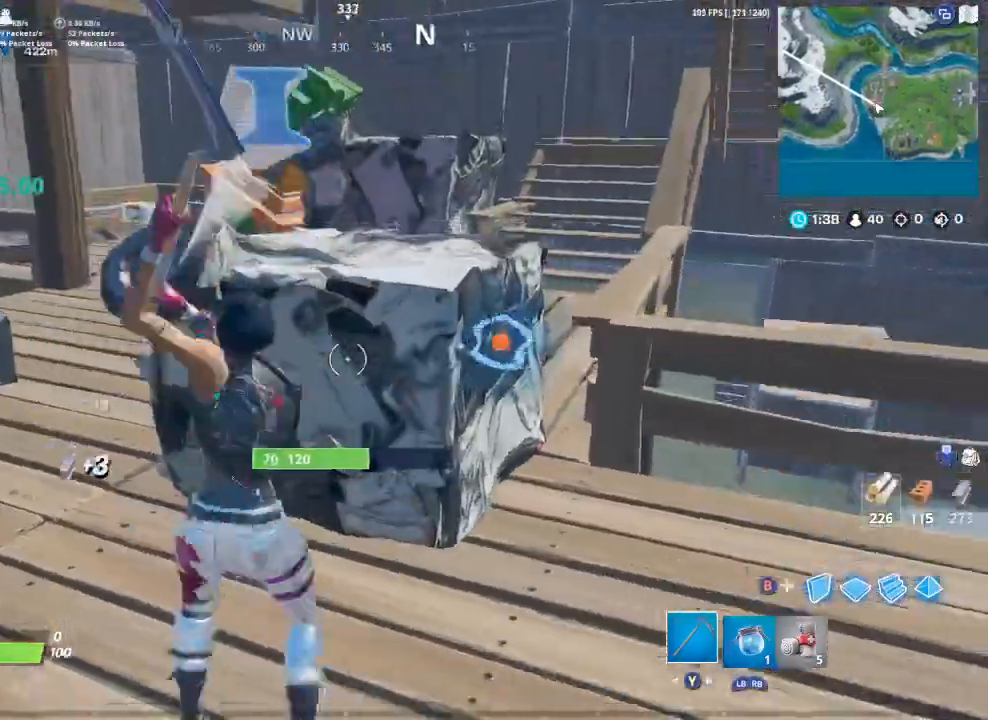
{"buttons": ["R2"], "left_stick": "up-right", "right_stick": "center", "events": [[33, "left_stick", "down"], [67, "right_stick", "right"], [133, "left_stick", "right"], [167, "right_stick", "center"], [267, "left_stick", "up-right"], [367, "R2", "up"], [433, "R2", "down"]]}
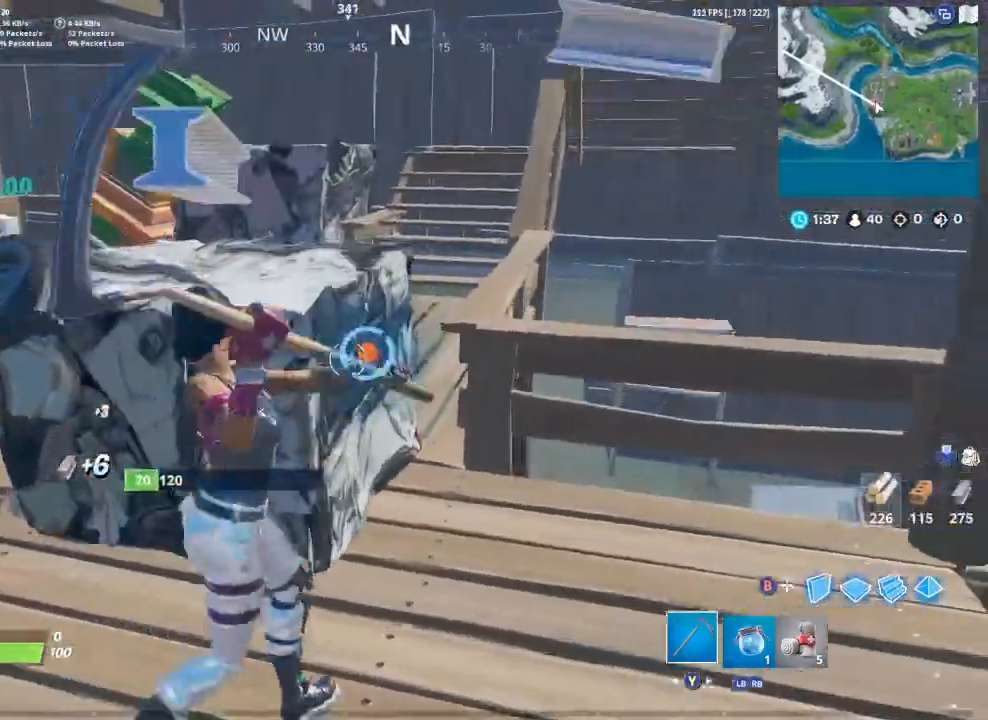
{"buttons": ["R2"], "left_stick": "up-left", "right_stick": "center", "events": [[100, "left_stick", "center"], [333, "left_stick", "up-left"]]}